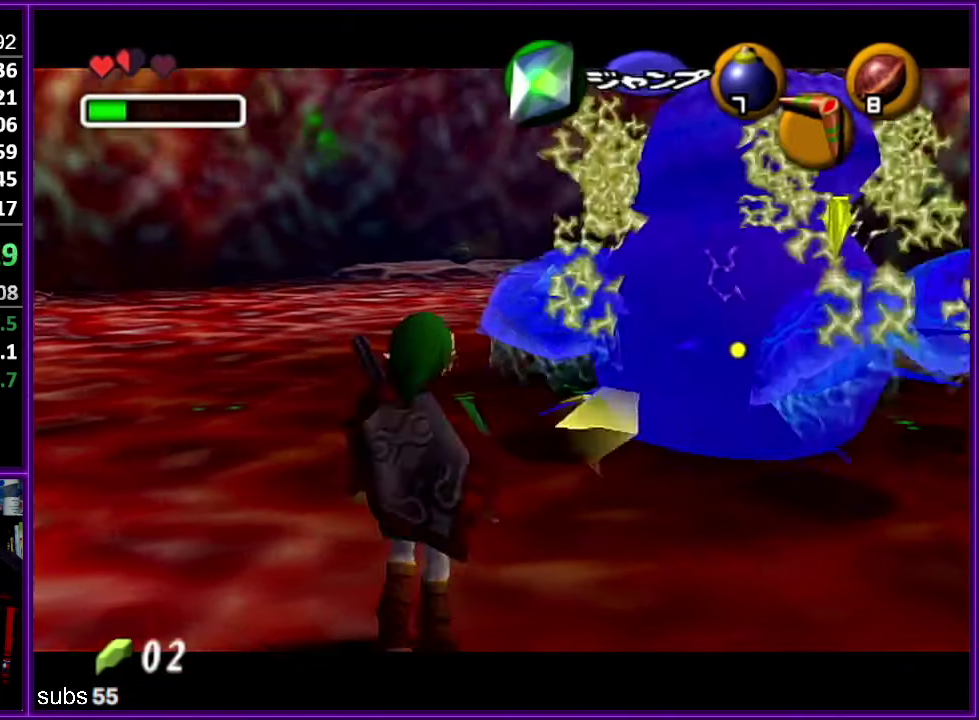
Gameplay with a controller (Nintendo layout); each line is a JSON object with the inputs held at the frame after it. "events" lists button and stick changes between this image and that frame as [ms after this image, input, new state], when the widget could be followed in between. Not read: DPAD_DOWN DPAD_LEFT DPAD_RIGHT DPAD_UP L3 R3.
{"buttons": [], "left_stick": "center", "events": [[33, "left_stick", "center"], [417, "Z", "up"]]}
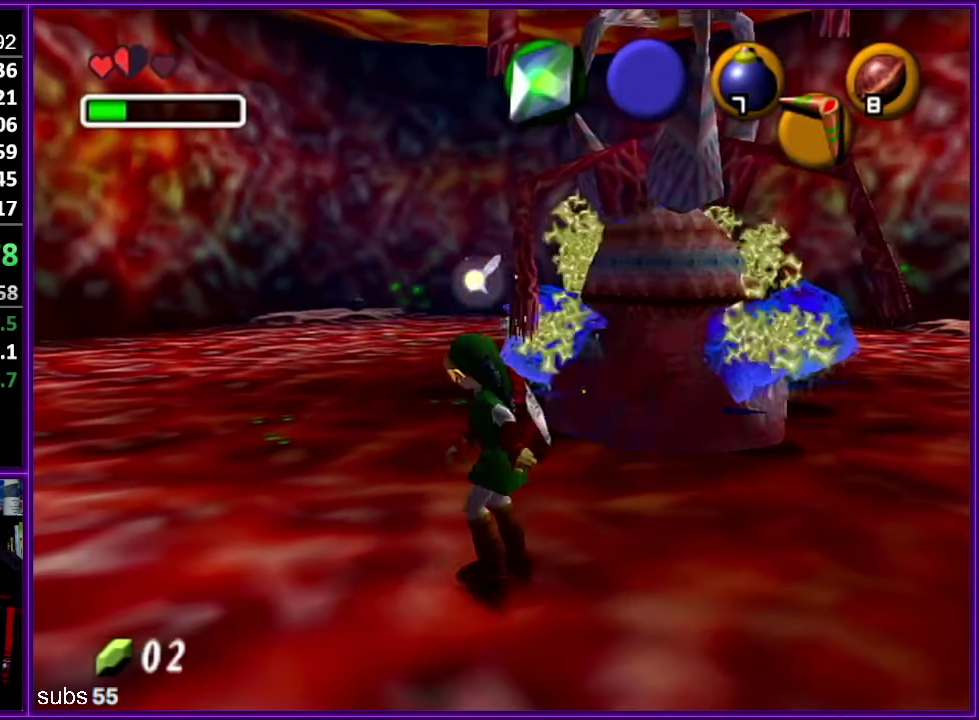
{"buttons": [], "left_stick": "center", "events": [[150, "left_stick", "up-right"], [283, "C_RIGHT", "down"], [283, "left_stick", "center"], [400, "C_RIGHT", "up"]]}
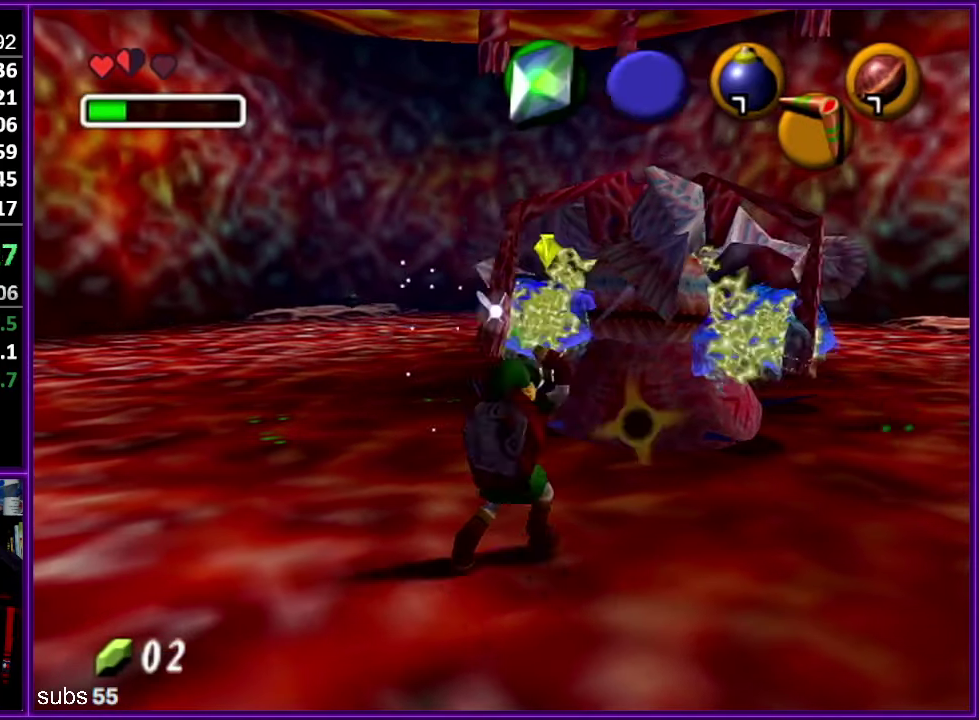
{"buttons": [], "left_stick": "center", "events": []}
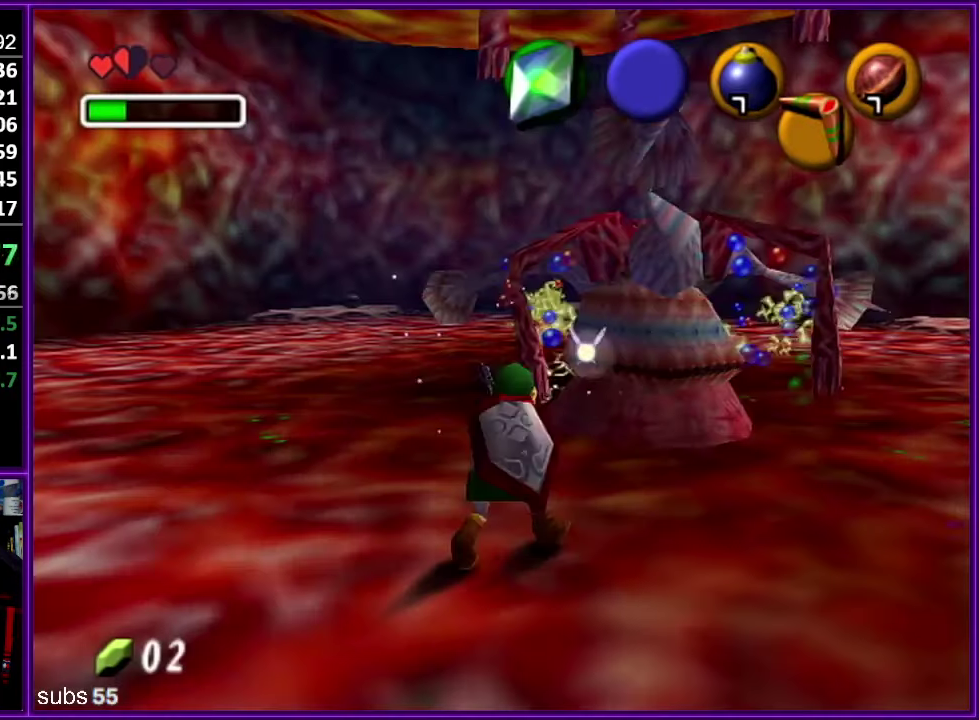
{"buttons": [], "left_stick": "up-right", "events": [[367, "left_stick", "up"], [500, "left_stick", "up-right"]]}
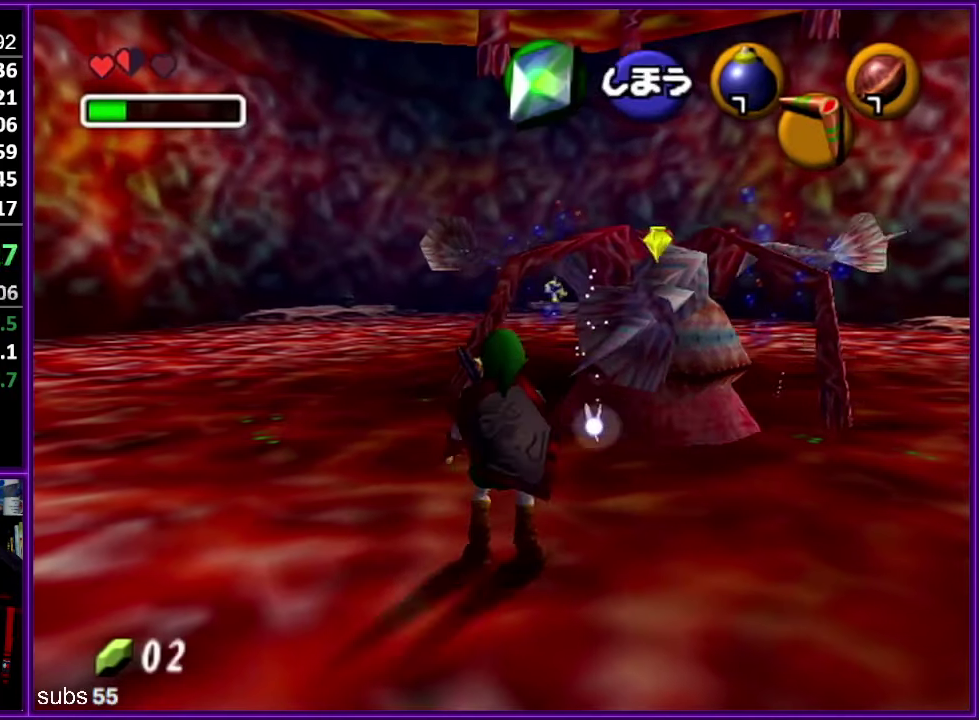
{"buttons": ["Z"], "left_stick": "up-left", "events": [[117, "Z", "down"], [133, "left_stick", "up-left"], [267, "left_stick", "left"], [467, "left_stick", "up-left"]]}
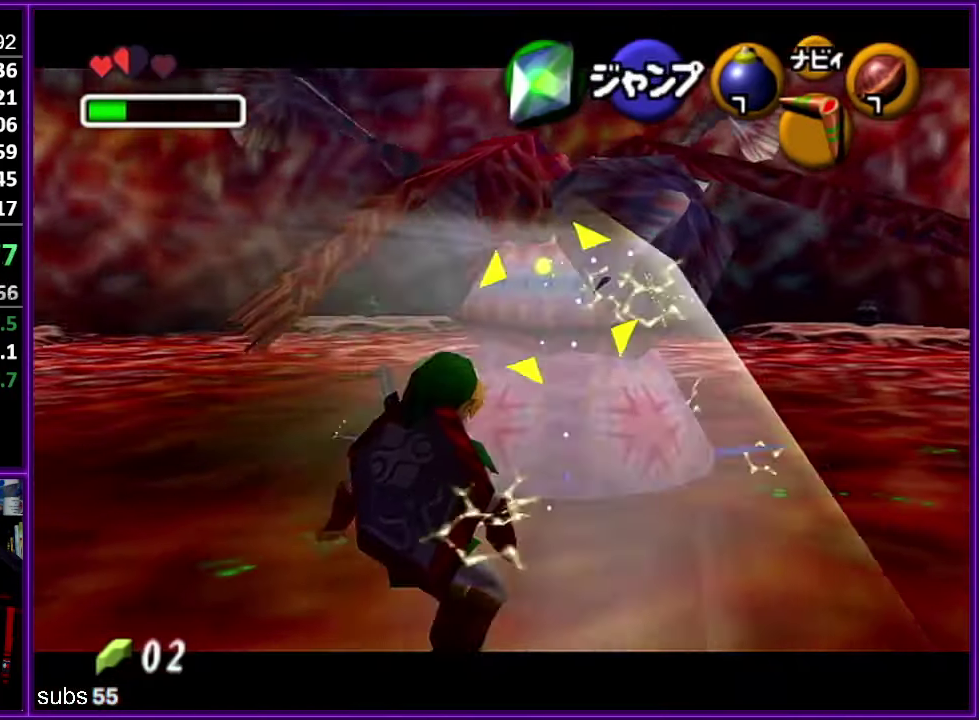
{"buttons": ["Z"], "left_stick": "up-left", "events": [[17, "START", "down"], [200, "START", "up"]]}
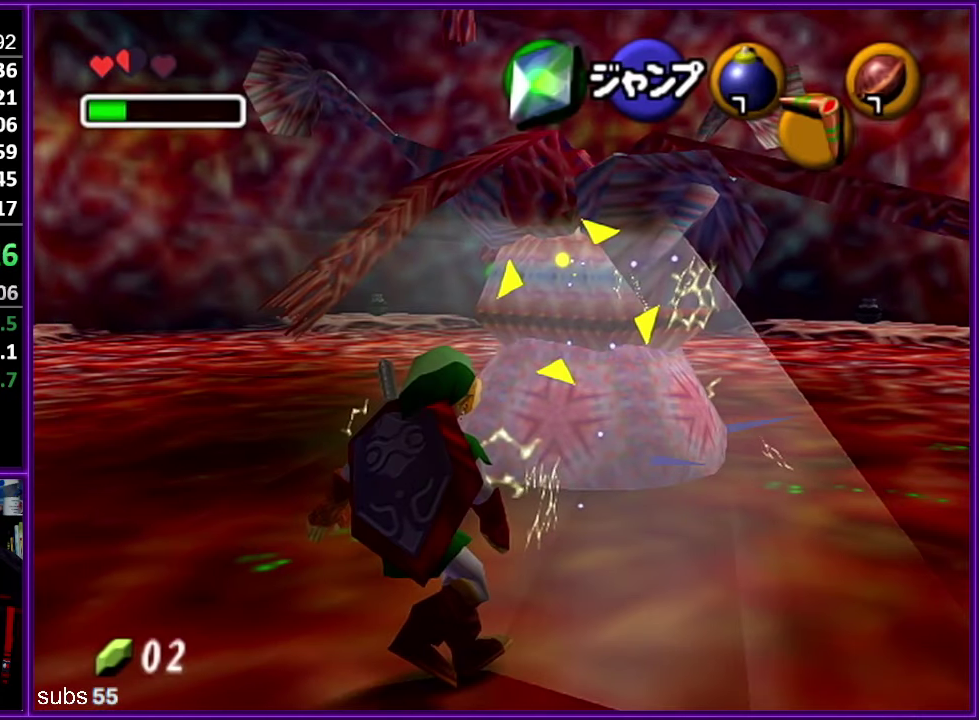
{"buttons": ["Z"], "left_stick": "center", "events": [[67, "left_stick", "center"]]}
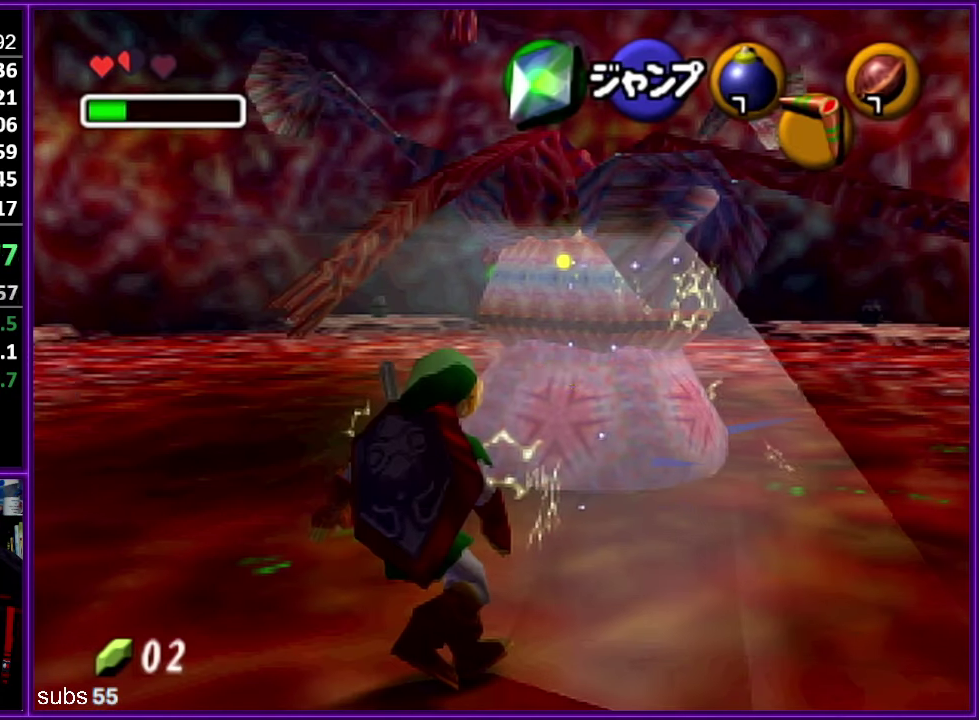
{"buttons": ["Z"], "left_stick": "center", "events": []}
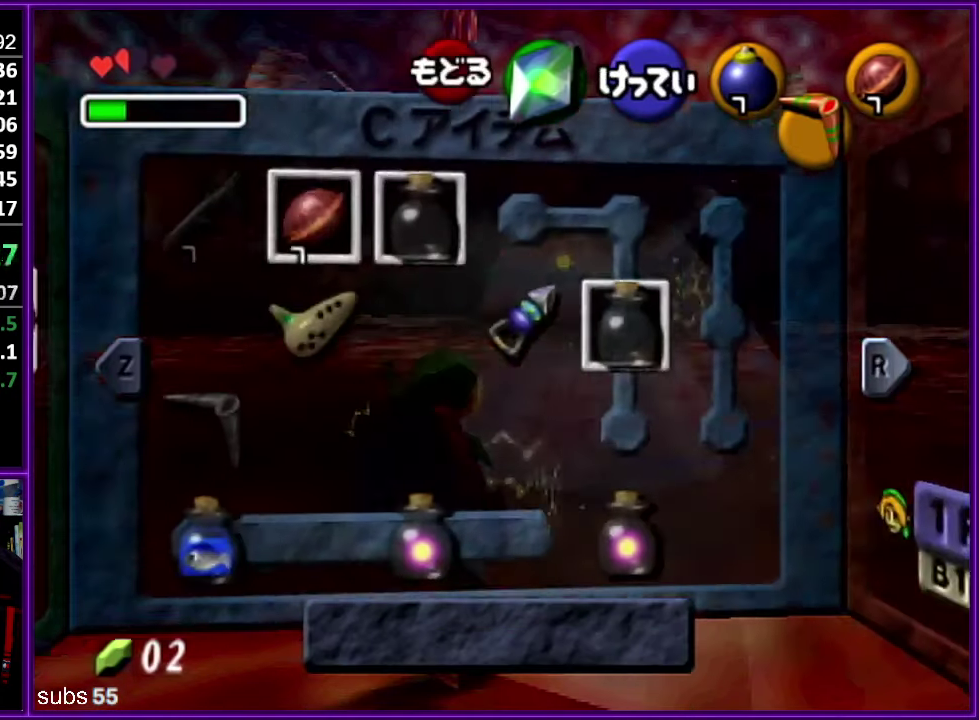
{"buttons": ["Z"], "left_stick": "up-left", "events": [[250, "START", "down"], [334, "left_stick", "up-left"], [367, "START", "up"]]}
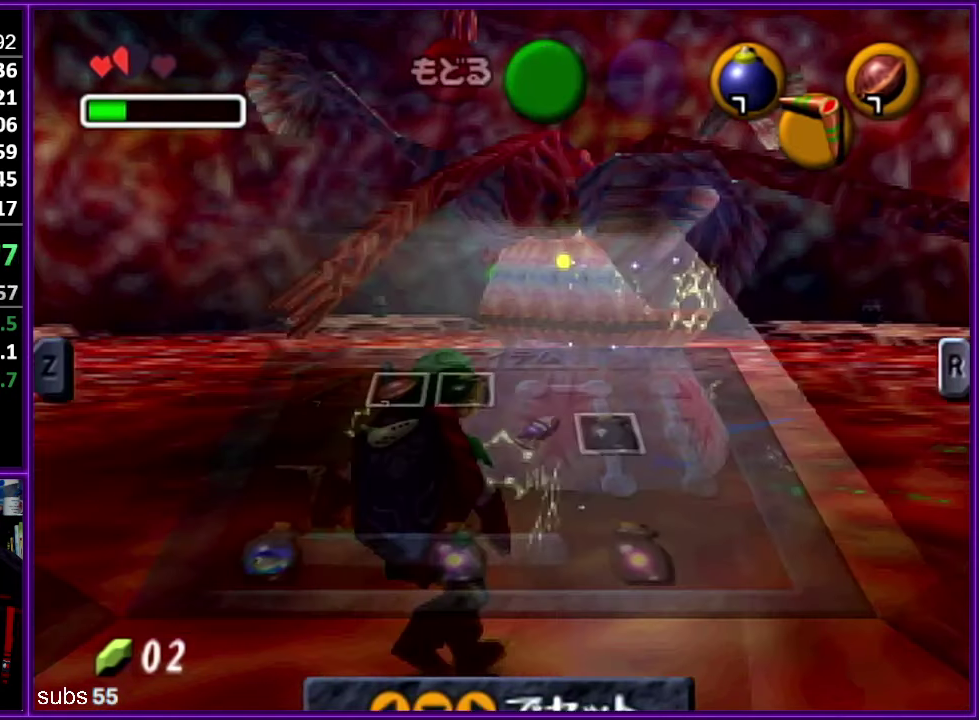
{"buttons": ["Z"], "left_stick": "up-left", "events": [[334, "C_DOWN", "down"], [417, "C_DOWN", "up"]]}
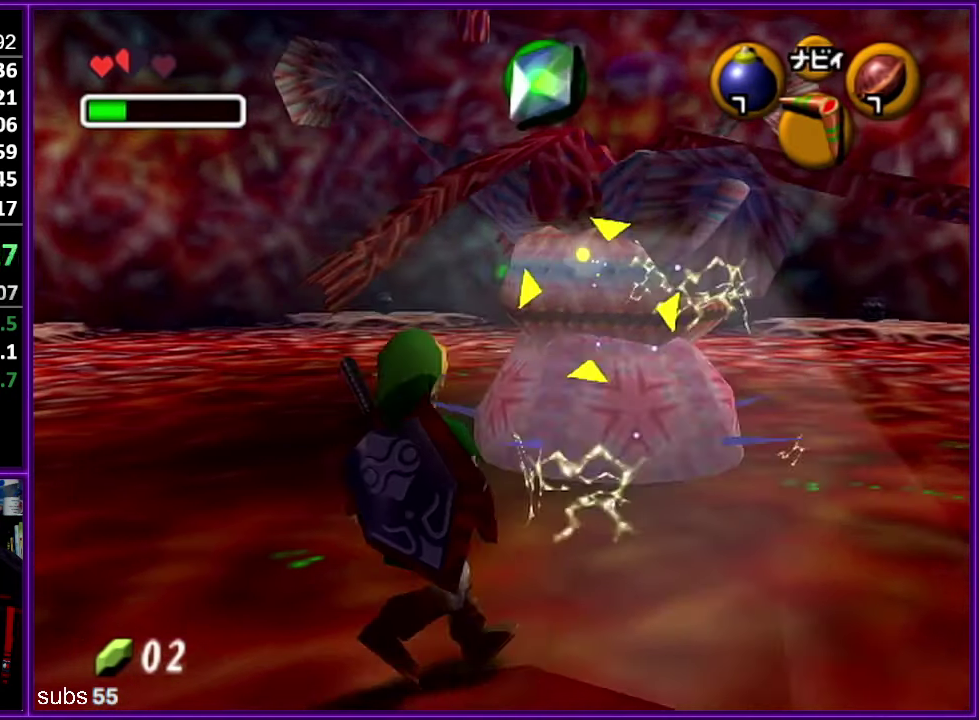
{"buttons": ["Z"], "left_stick": "up", "events": [[17, "C_DOWN", "down"], [100, "C_DOWN", "up"], [167, "C_DOWN", "down"], [267, "C_DOWN", "up"], [334, "C_DOWN", "down"], [384, "left_stick", "up"], [417, "C_DOWN", "up"]]}
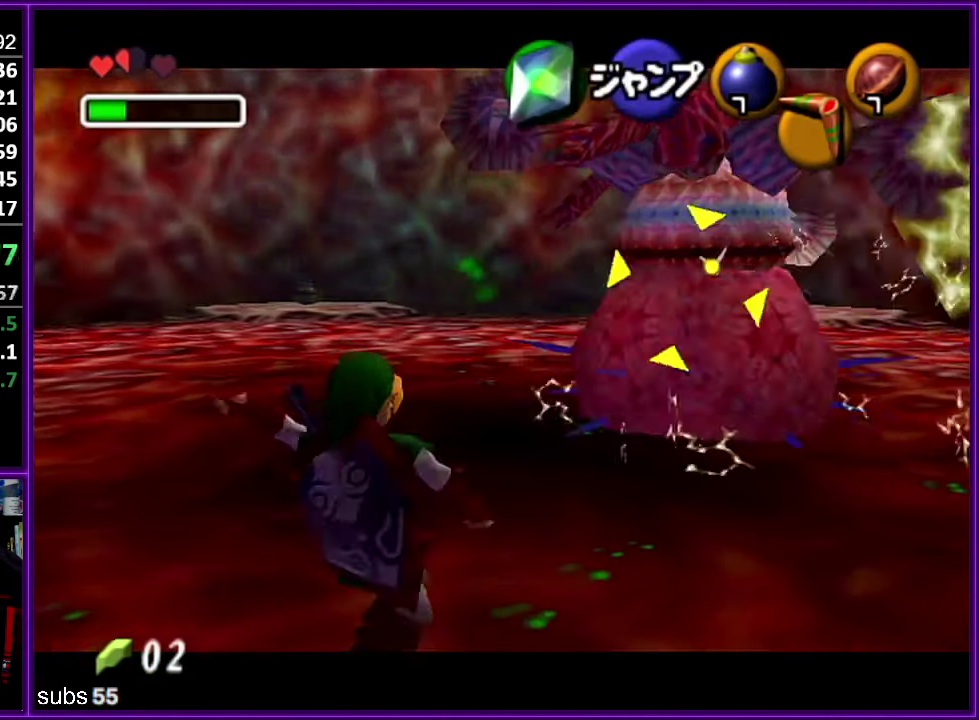
{"buttons": ["Z"], "left_stick": "up", "events": [[117, "left_stick", "up-right"], [484, "left_stick", "up"]]}
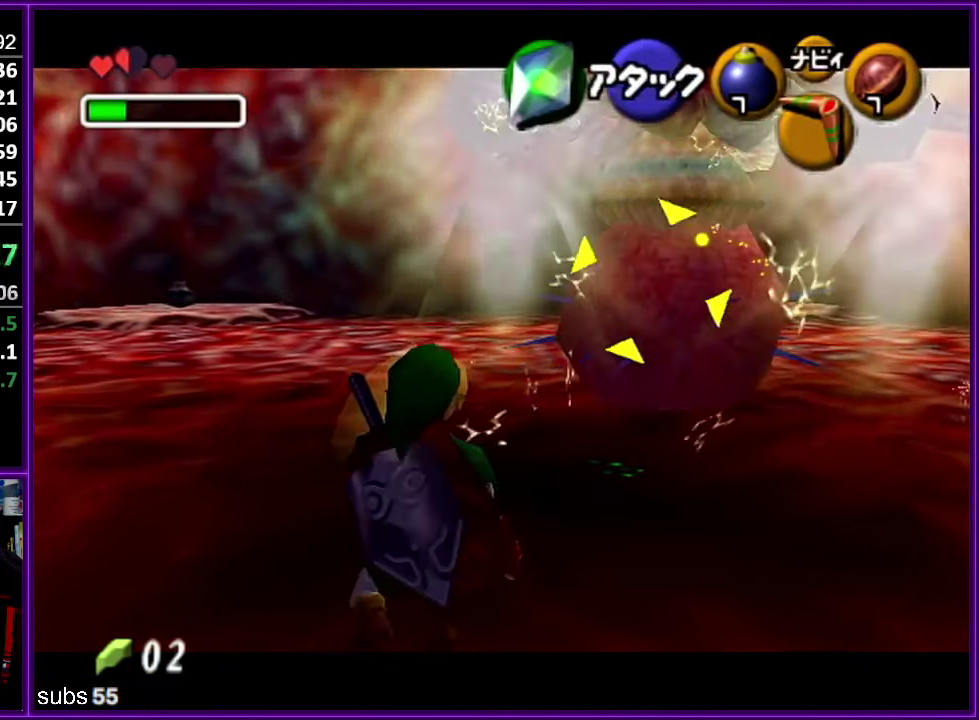
{"buttons": ["Z"], "left_stick": "up-left", "events": [[50, "left_stick", "up-right"], [217, "left_stick", "up"], [334, "left_stick", "up-left"]]}
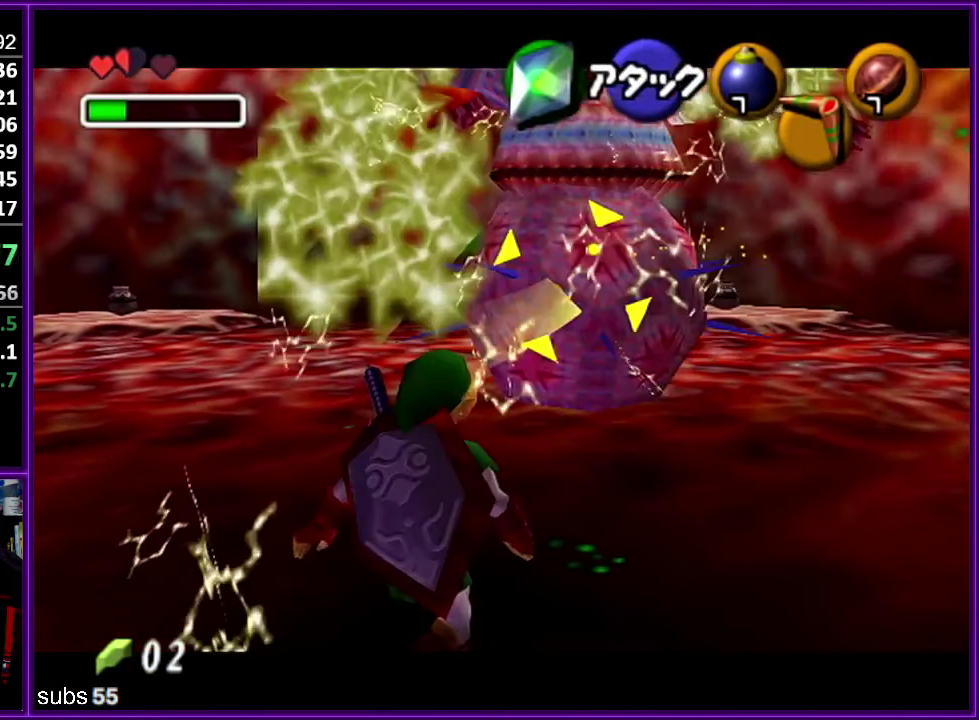
{"buttons": ["Z", "START"], "left_stick": "center", "events": [[400, "left_stick", "center"], [434, "START", "down"]]}
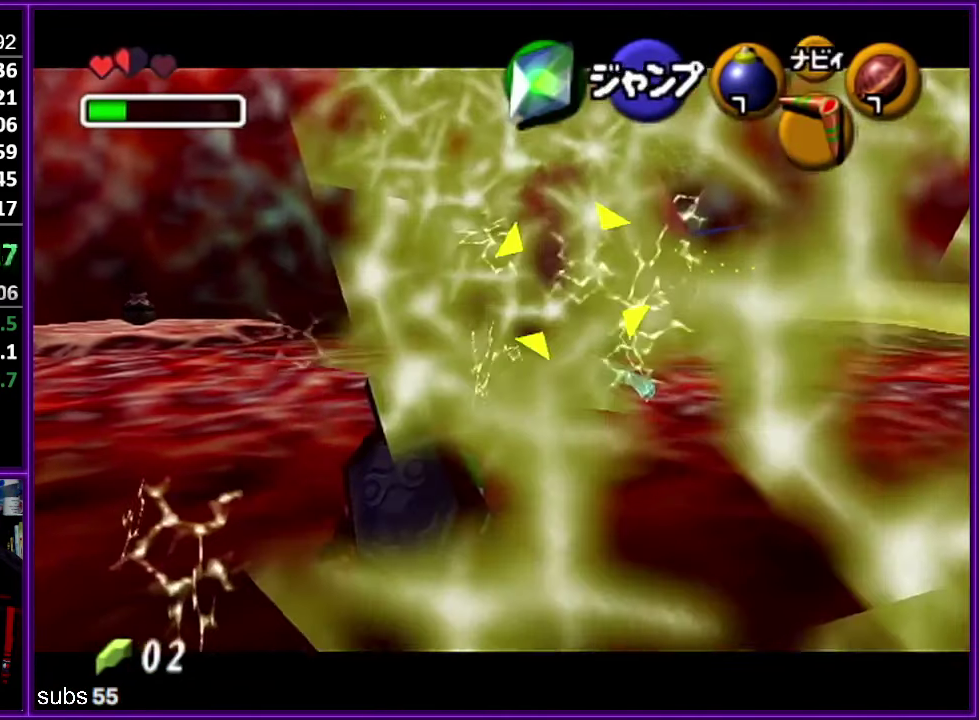
{"buttons": ["Z"], "left_stick": "center", "events": [[184, "START", "up"]]}
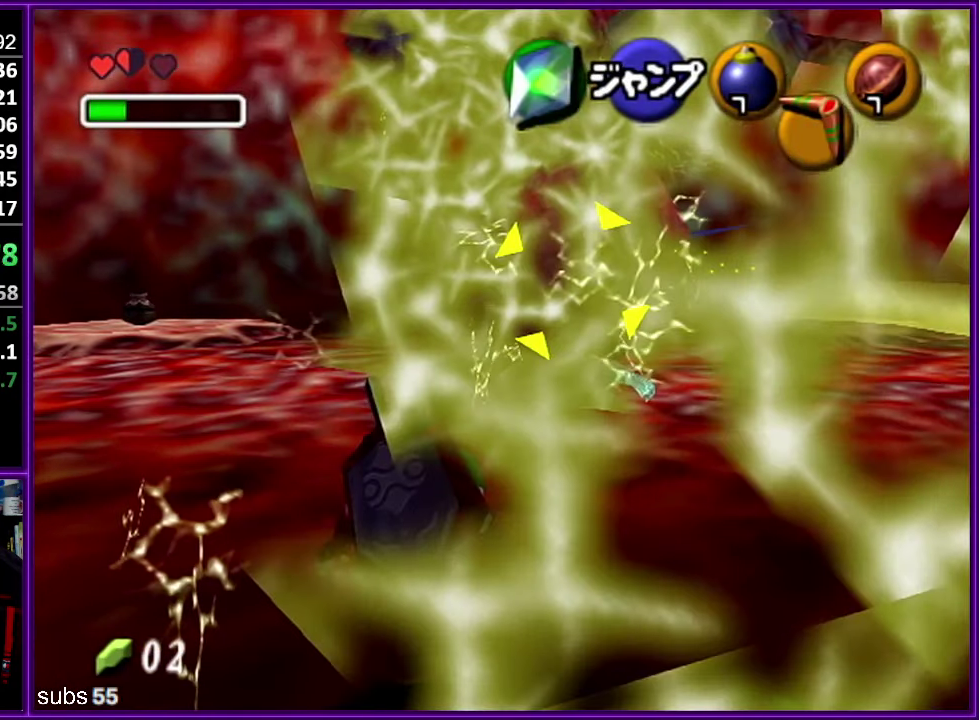
{"buttons": ["Z"], "left_stick": "left", "events": [[283, "left_stick", "left"]]}
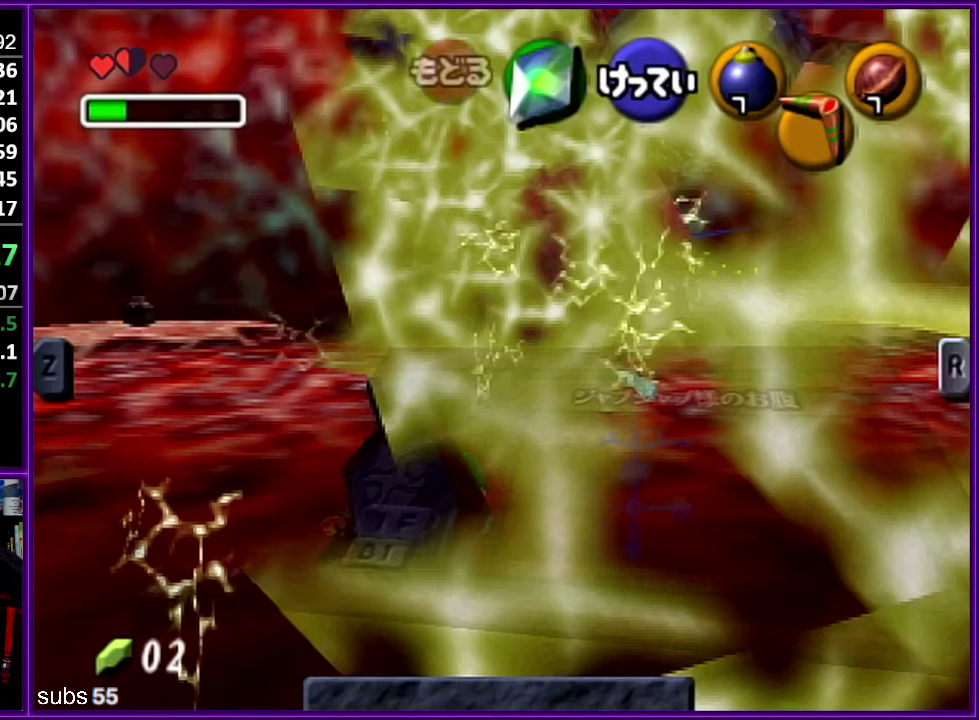
{"buttons": ["Z", "START"], "left_stick": "left", "events": [[500, "START", "down"]]}
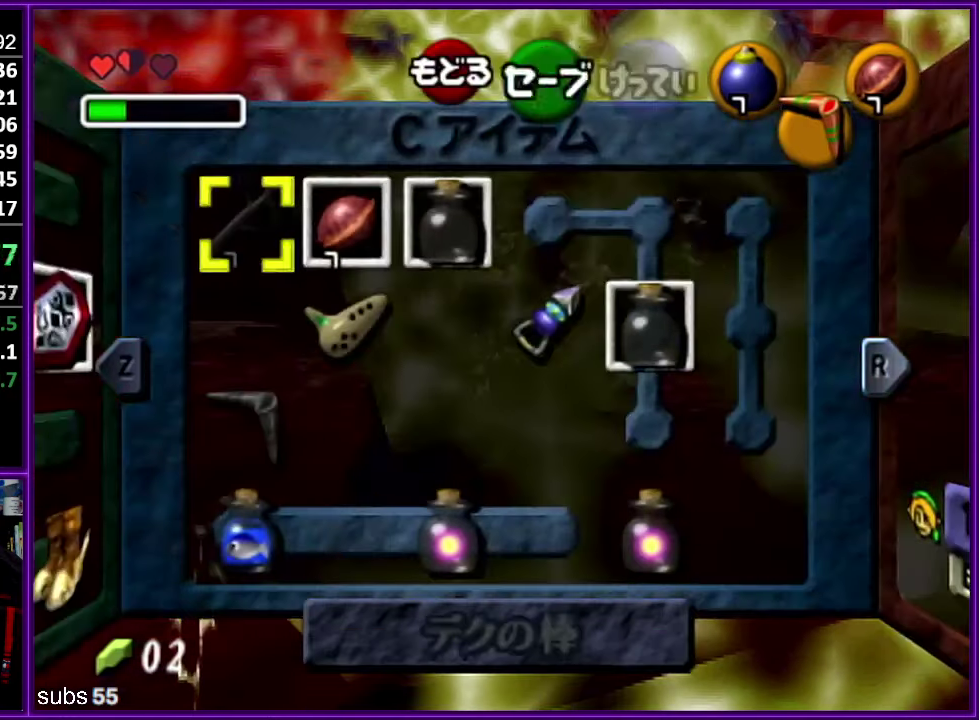
{"buttons": ["Z"], "left_stick": "left", "events": [[133, "START", "up"]]}
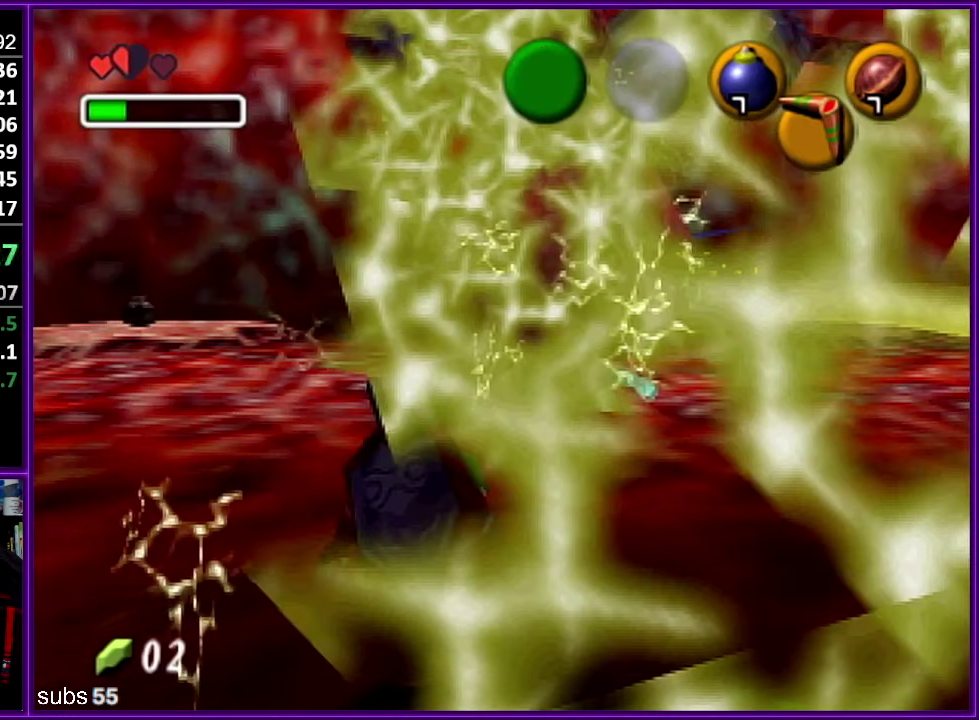
{"buttons": ["Z"], "left_stick": "down-left", "events": [[266, "left_stick", "down-left"]]}
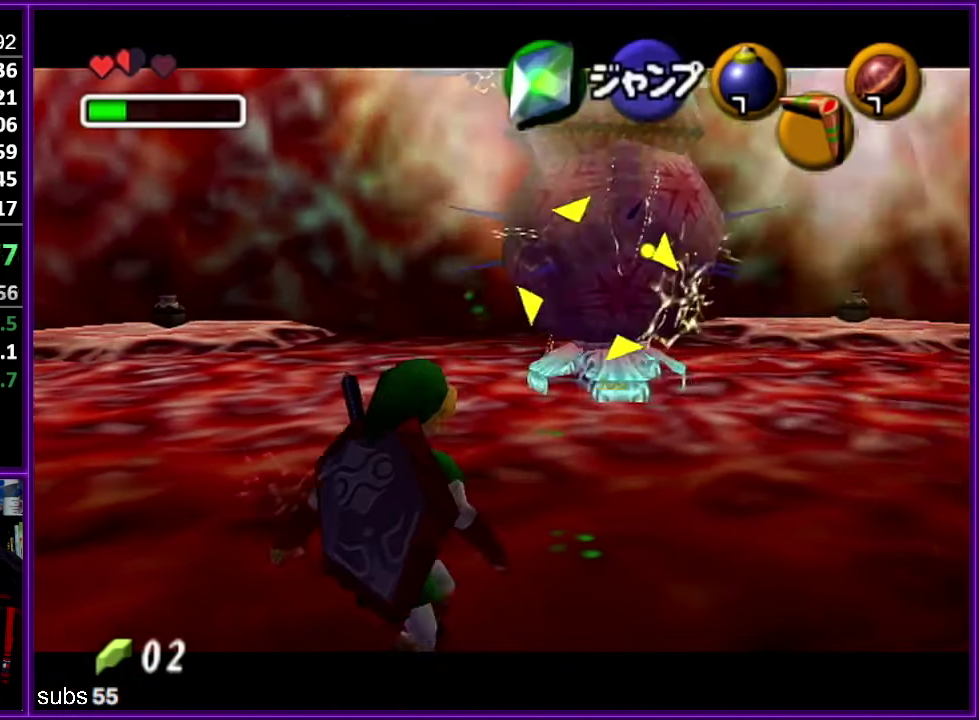
{"buttons": ["Z", "C_DOWN"], "left_stick": "left", "events": [[83, "C_DOWN", "down"], [216, "C_DOWN", "up"], [300, "C_DOWN", "down"], [366, "left_stick", "left"], [416, "C_DOWN", "up"], [500, "C_DOWN", "down"]]}
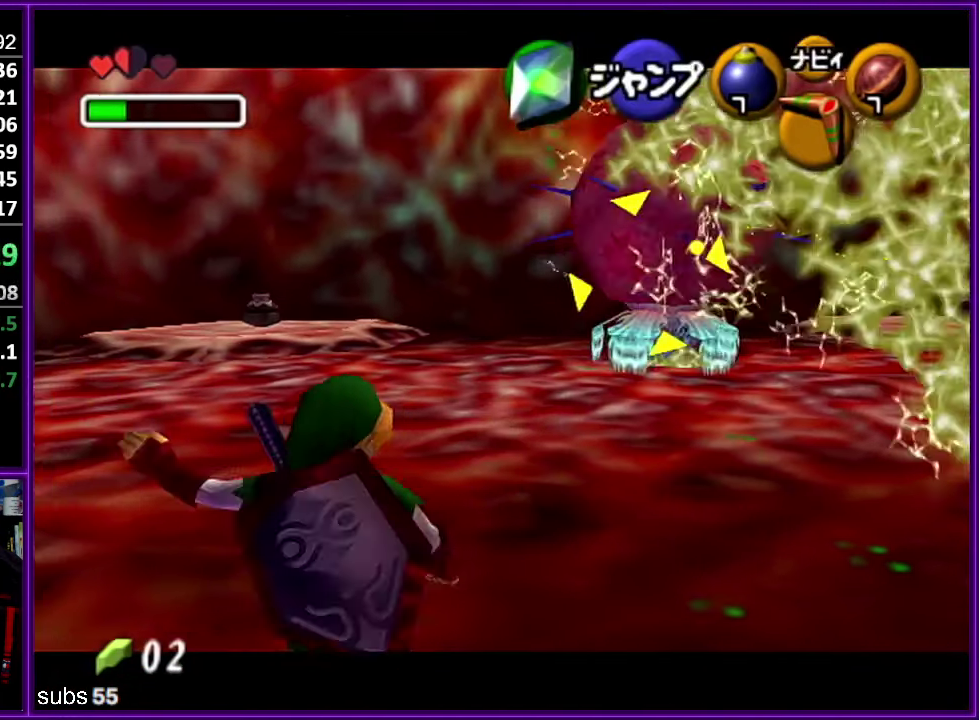
{"buttons": ["Z", "C_DOWN"], "left_stick": "up-right", "events": [[33, "left_stick", "up-left"], [216, "left_stick", "up"], [300, "left_stick", "up-right"]]}
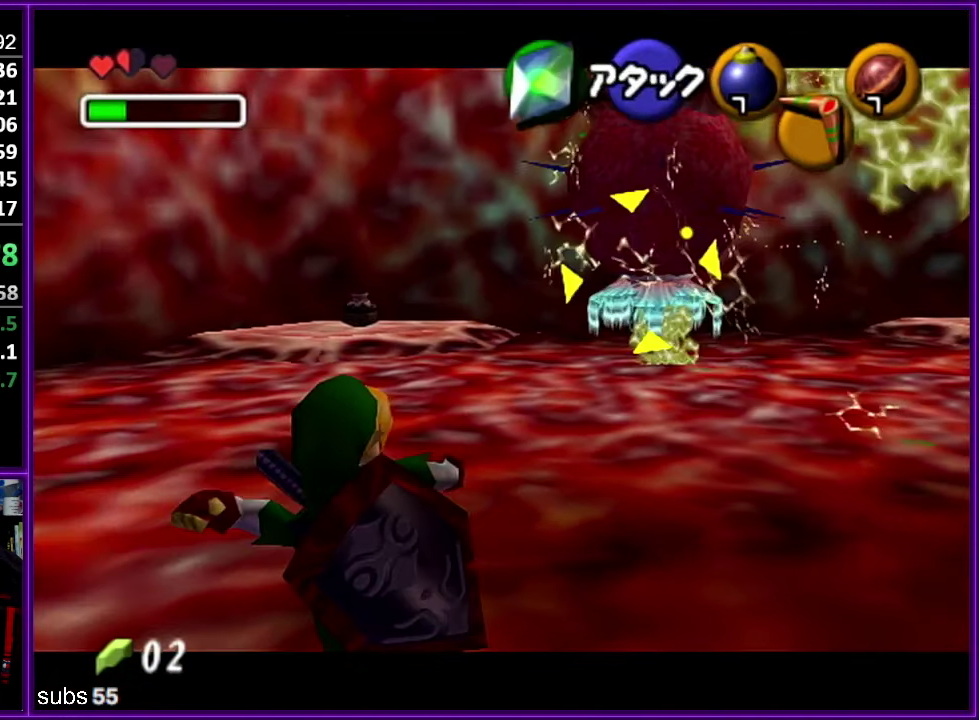
{"buttons": ["Z"], "left_stick": "left", "events": [[33, "C_DOWN", "up"], [216, "left_stick", "up"], [266, "left_stick", "up-left"], [400, "left_stick", "left"]]}
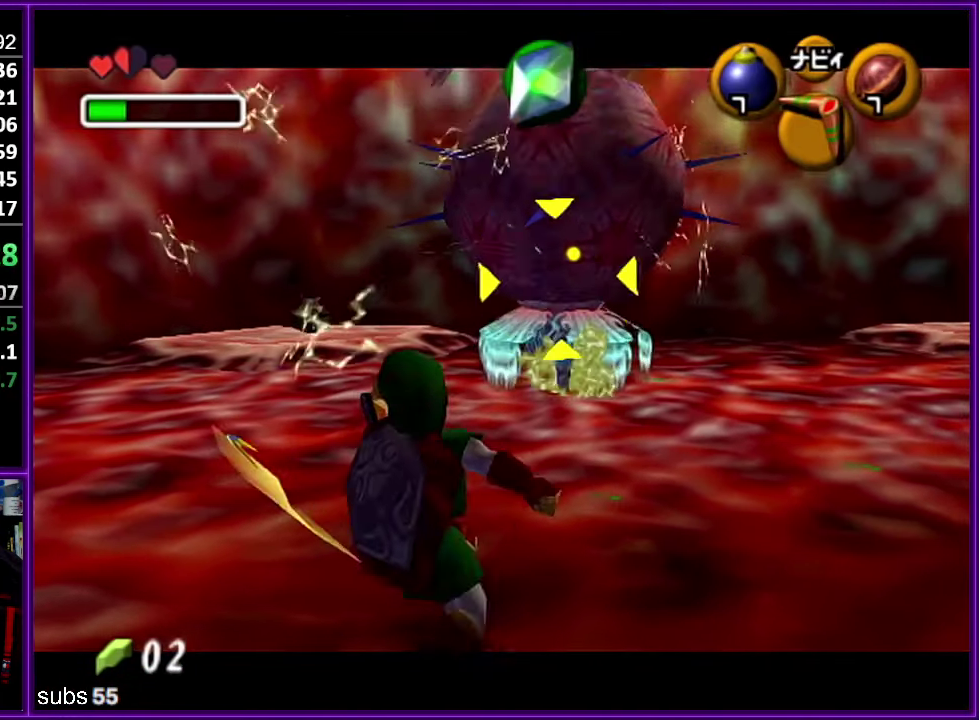
{"buttons": ["Z"], "left_stick": "left", "events": [[400, "left_stick", "down-left"], [450, "left_stick", "left"]]}
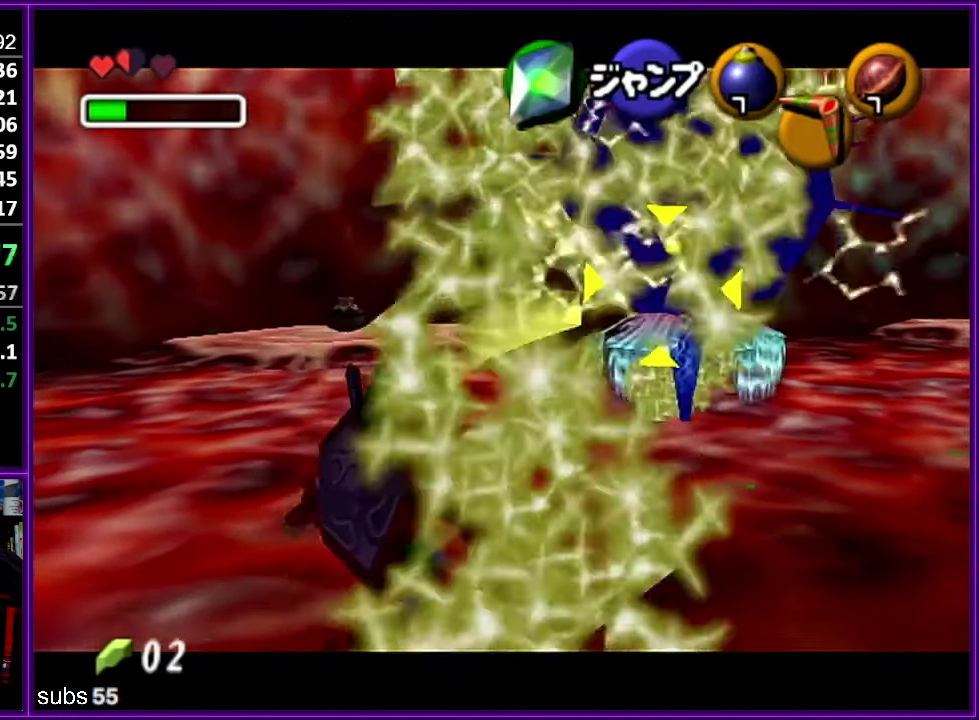
{"buttons": ["Z"], "left_stick": "center", "events": [[50, "left_stick", "center"], [116, "left_stick", "right"], [216, "left_stick", "up-right"], [400, "left_stick", "center"]]}
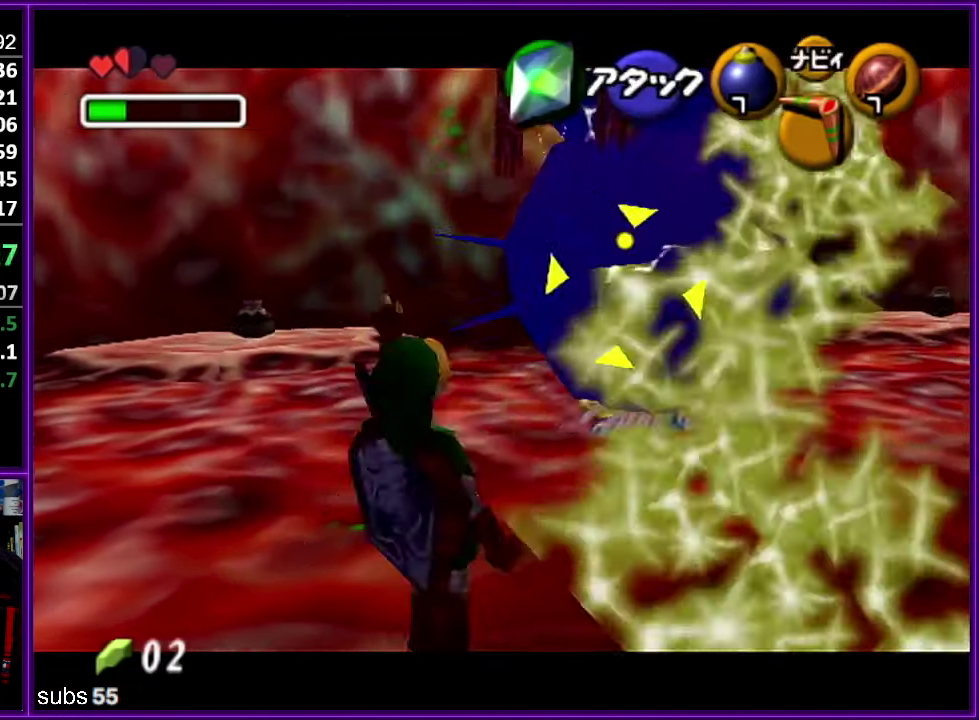
{"buttons": [], "left_stick": "up-left", "events": [[100, "Z", "up"], [166, "left_stick", "up"], [233, "left_stick", "up-left"]]}
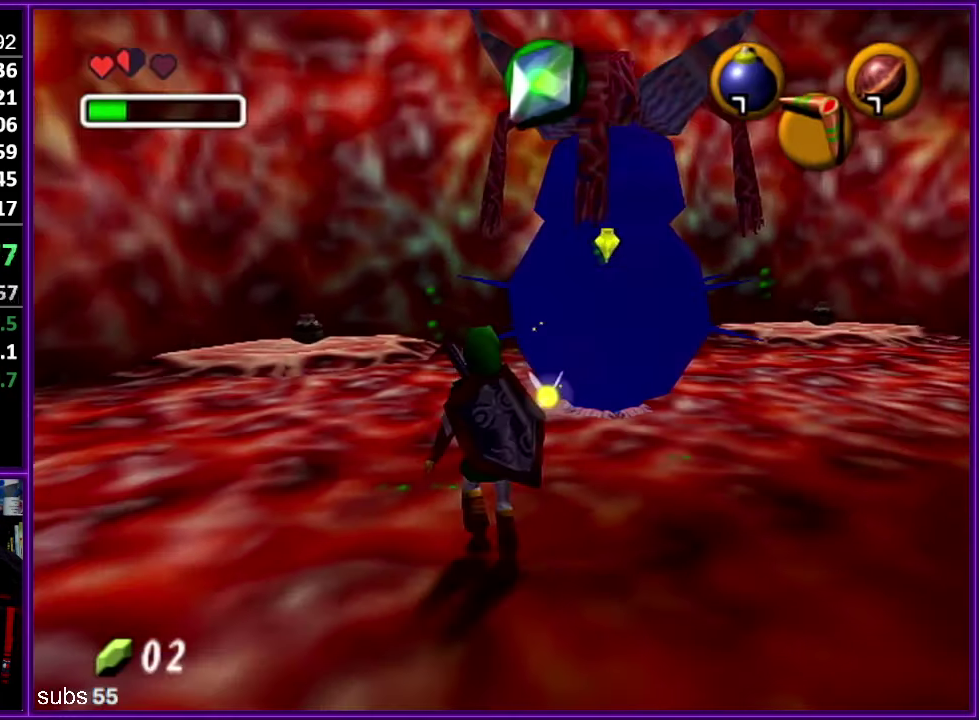
{"buttons": ["START"], "left_stick": "center", "events": [[83, "left_stick", "up"], [317, "left_stick", "up-right"], [383, "left_stick", "center"], [400, "START", "down"]]}
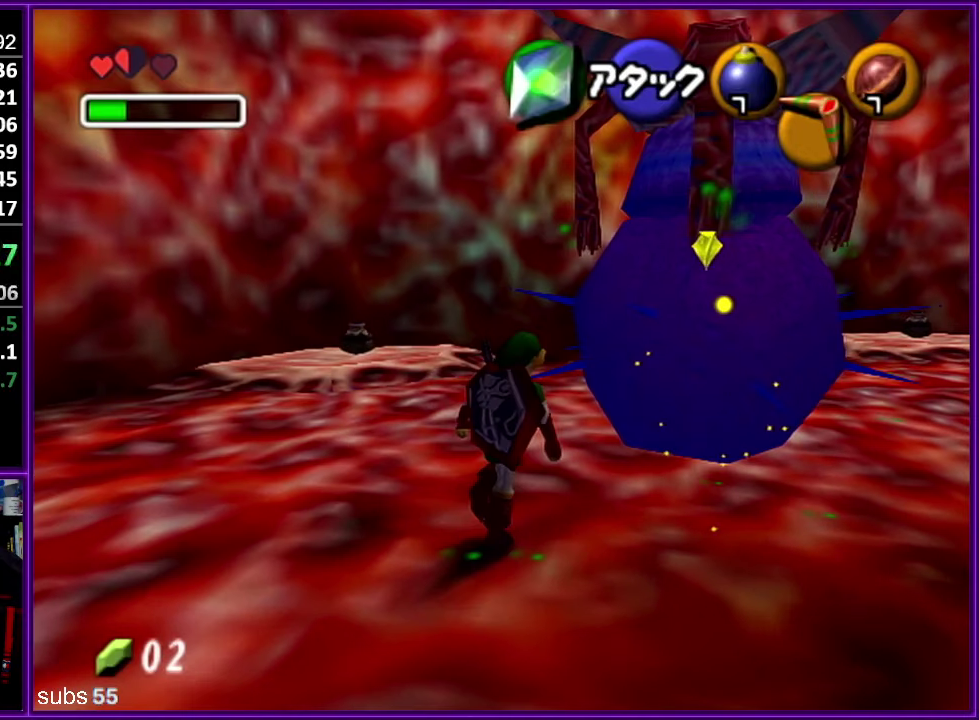
{"buttons": [], "left_stick": "center", "events": [[67, "START", "up"]]}
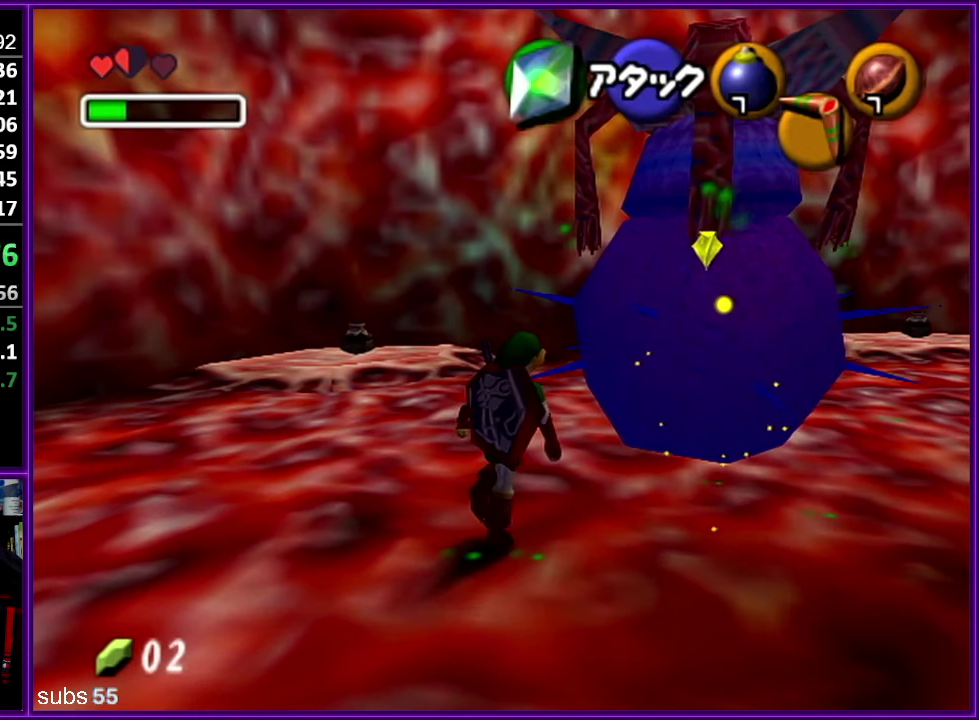
{"buttons": [], "left_stick": "center", "events": []}